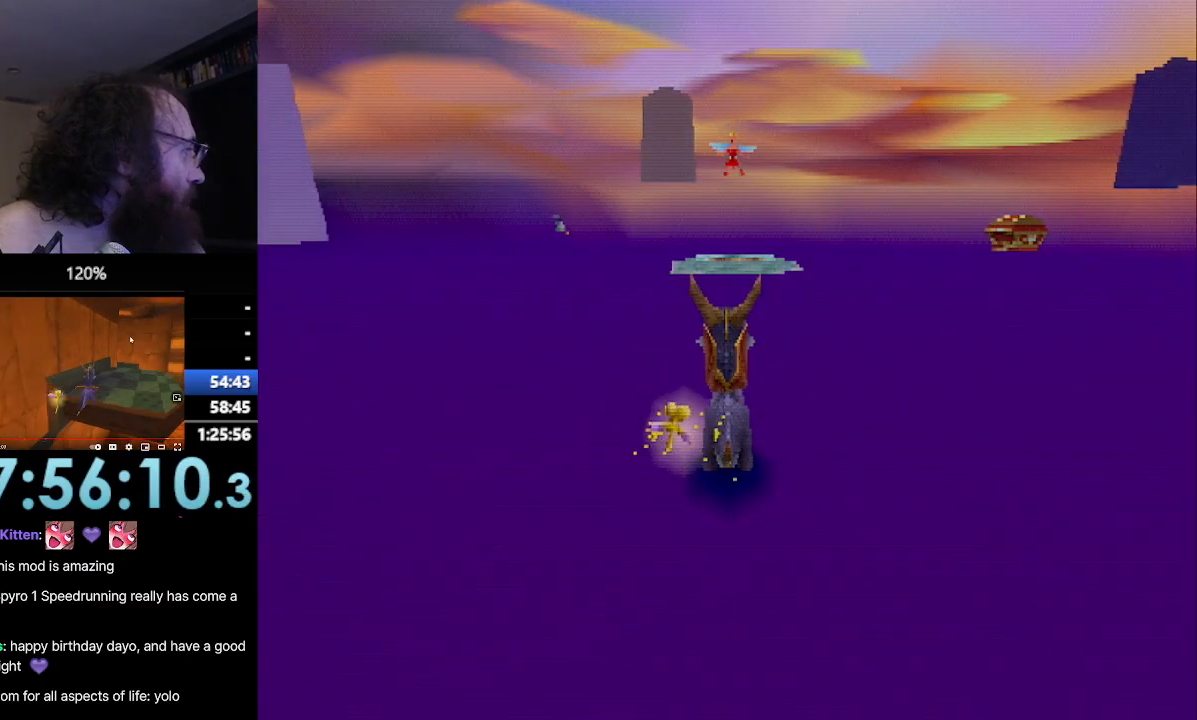
Gameplay with a controller (PlayStation layout); each line is a JSON object with the inputs held at the frame after it. "events" lists button and stick changes between this image and that frame as [ms after this image, input, new state], when the widget could be followed in between. Not read: L3 R3 SQUARE right_stick.
{"buttons": [], "left_stick": "up-right", "events": []}
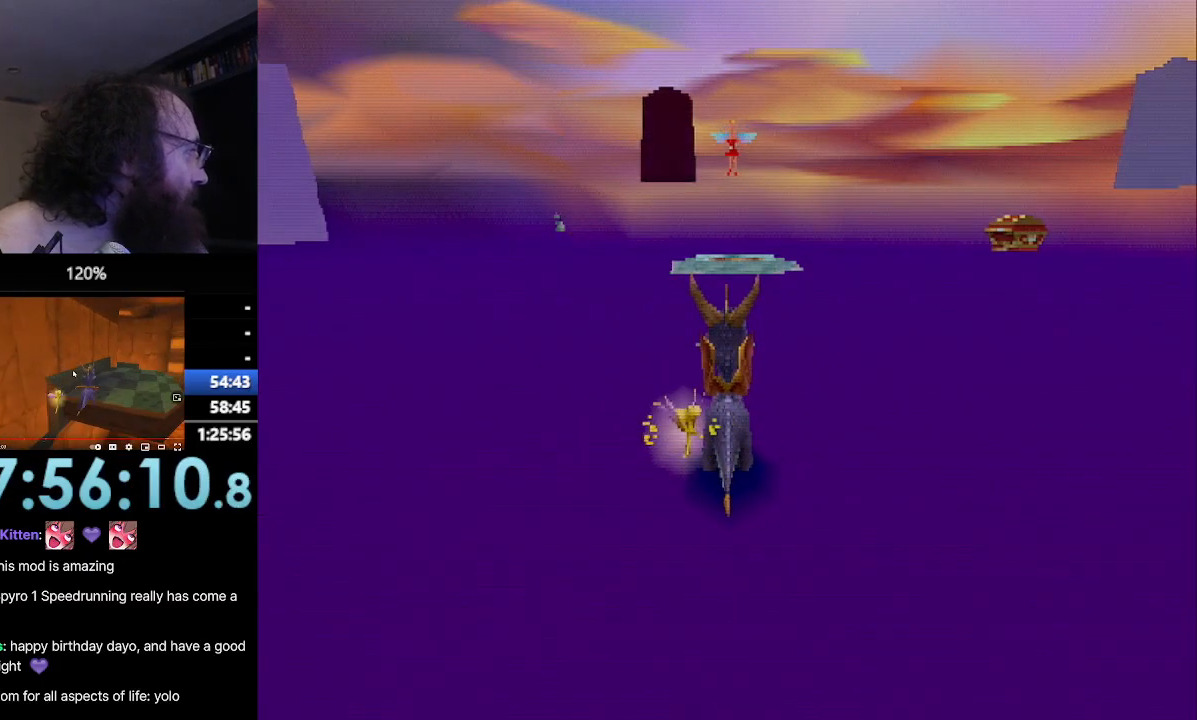
{"buttons": [], "left_stick": "up-right", "events": []}
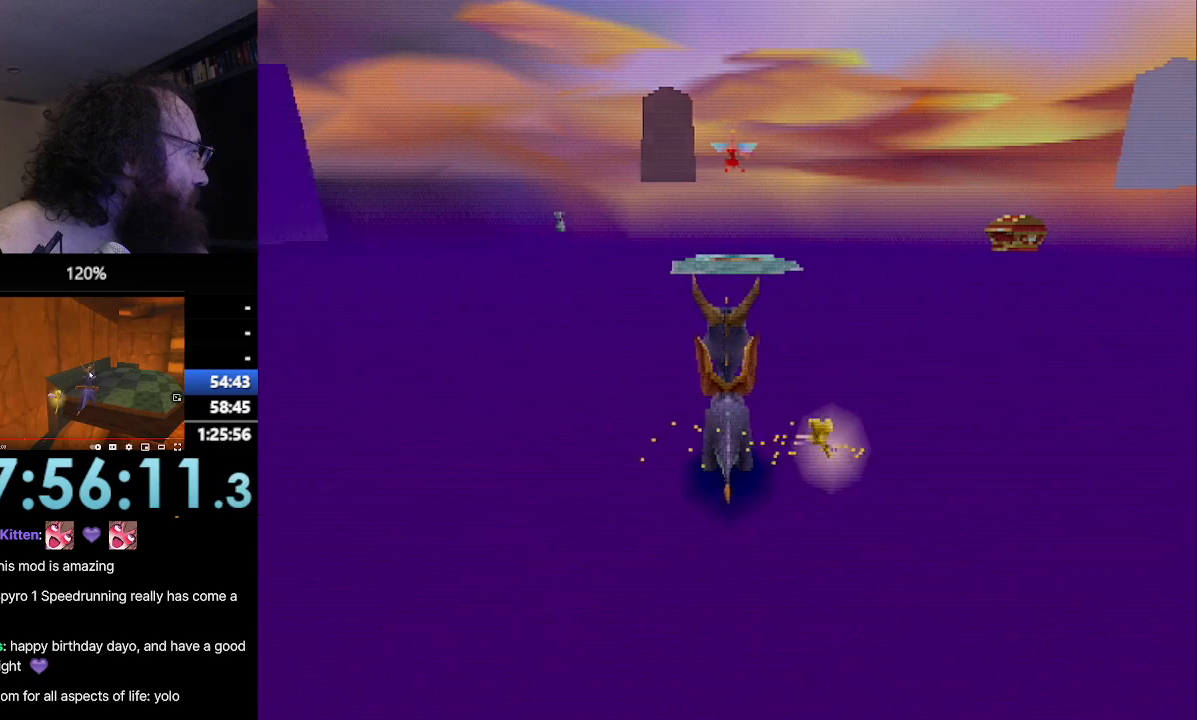
{"buttons": [], "left_stick": "up-right", "events": []}
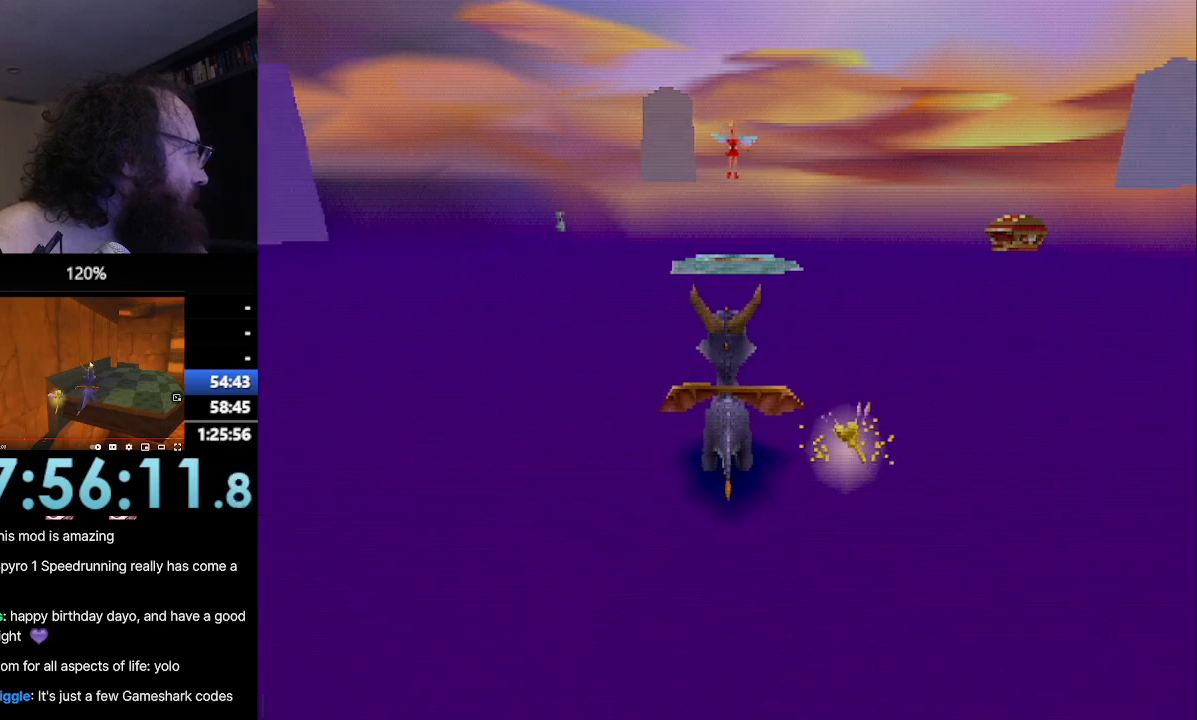
{"buttons": [], "left_stick": "up-right", "events": []}
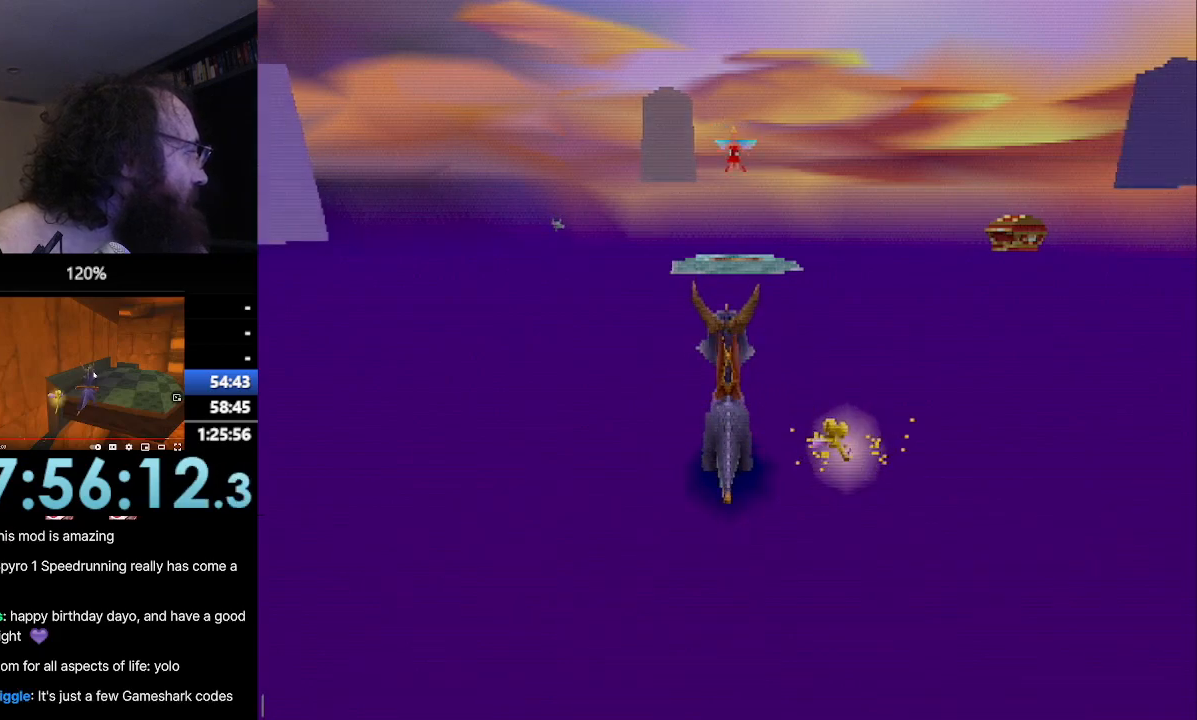
{"buttons": [], "left_stick": "up-right", "events": []}
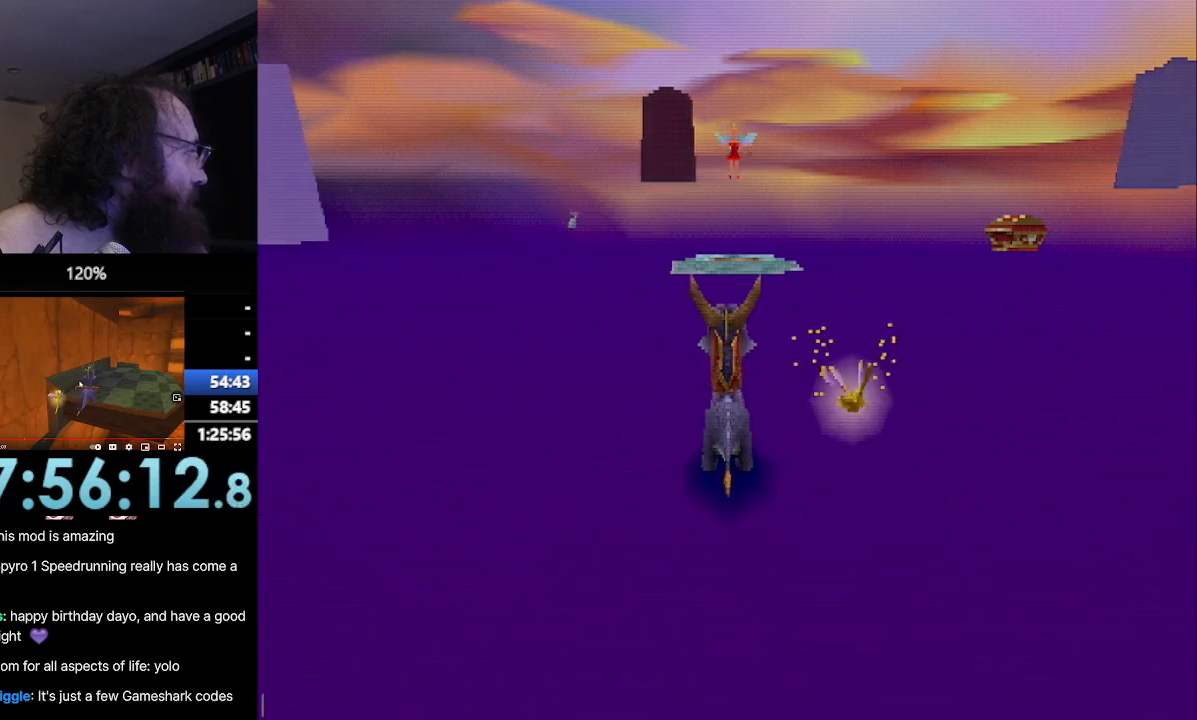
{"buttons": [], "left_stick": "up-right", "events": []}
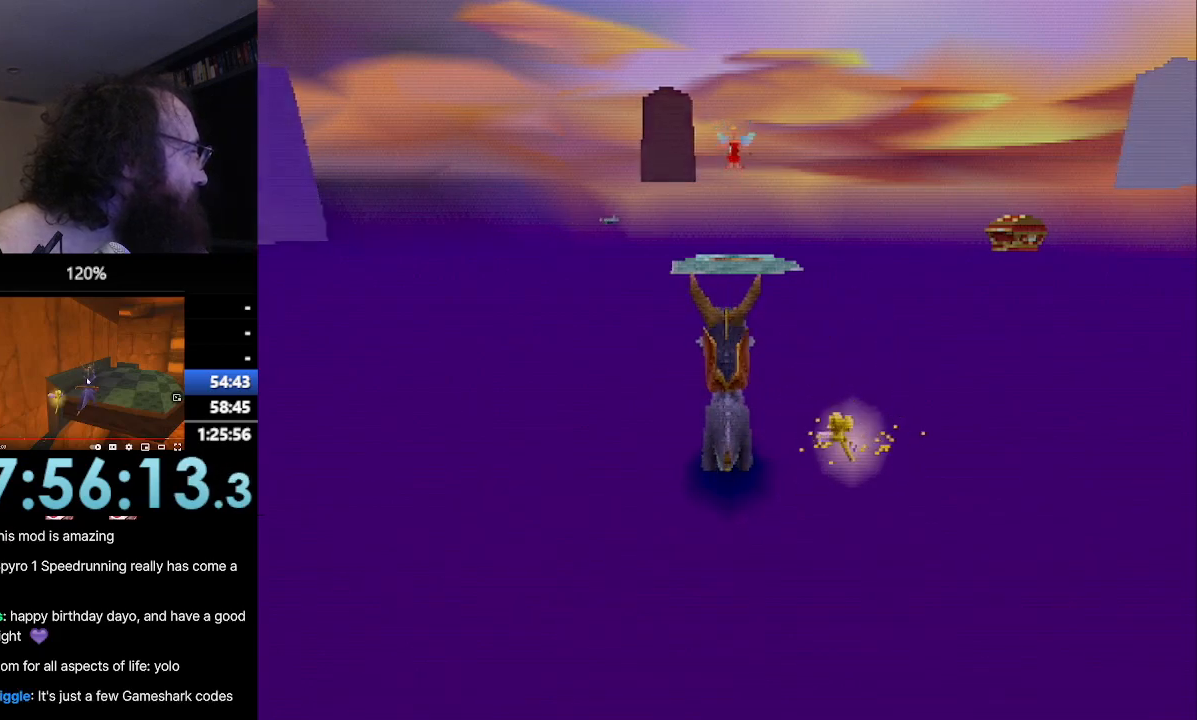
{"buttons": [], "left_stick": "up-right", "events": []}
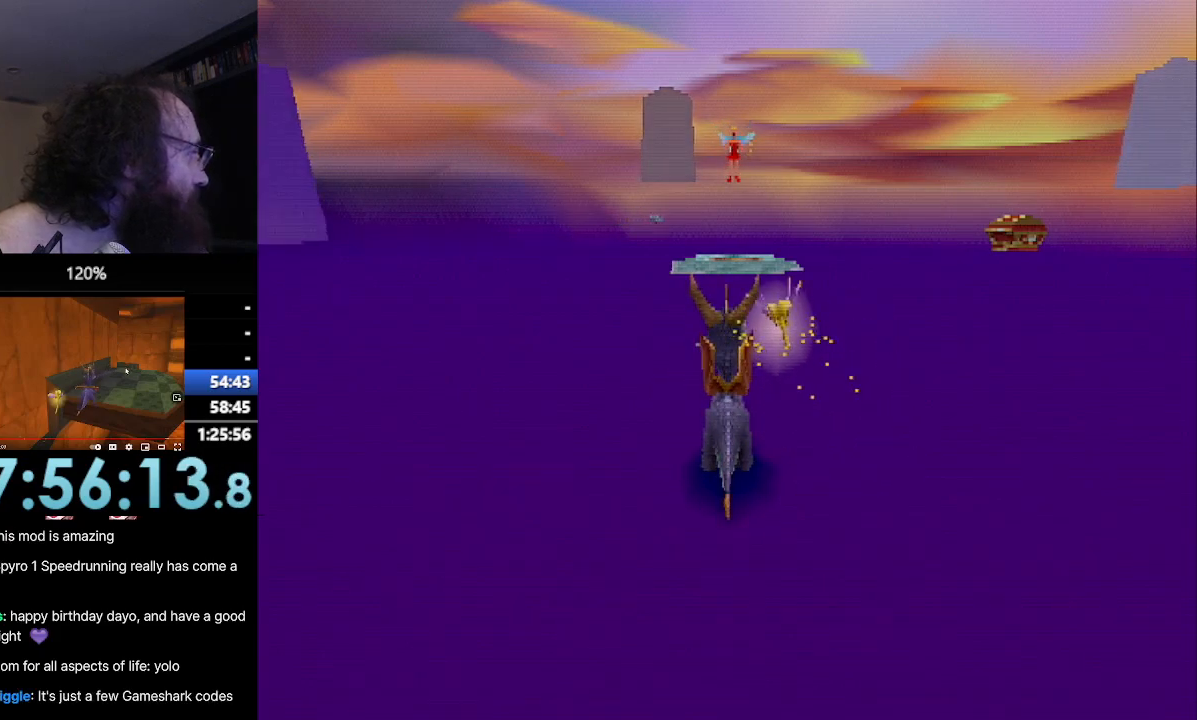
{"buttons": [], "left_stick": "up-right", "events": []}
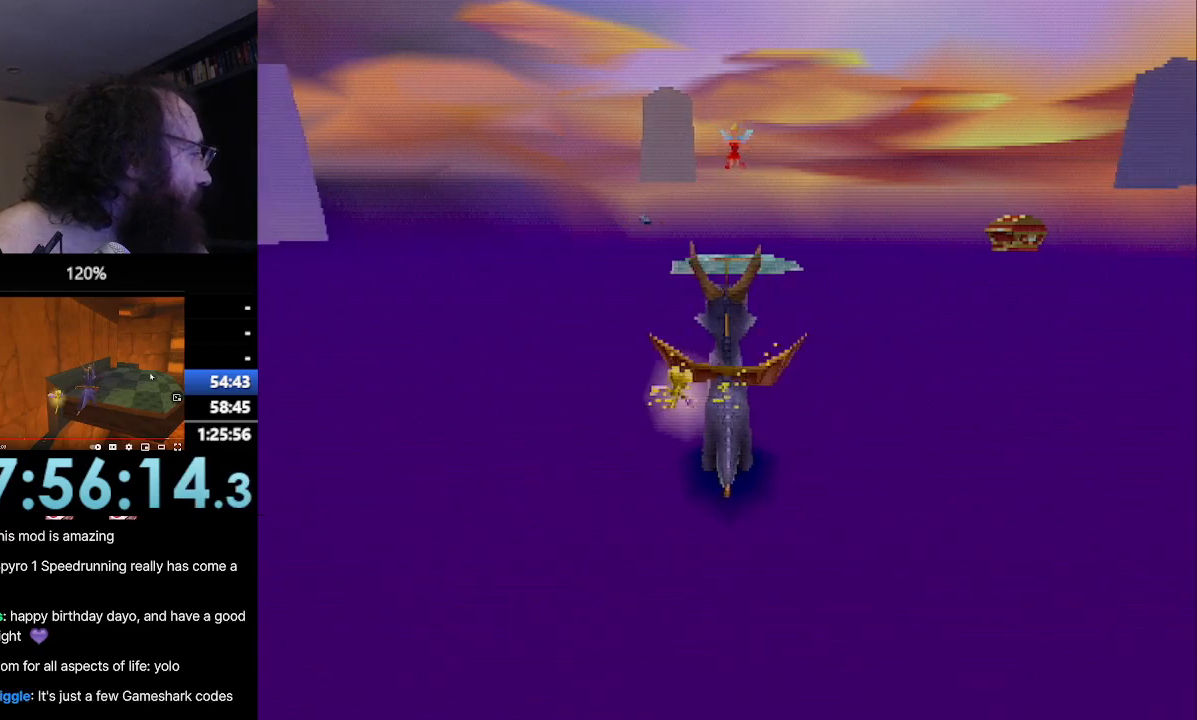
{"buttons": [], "left_stick": "up-right", "events": []}
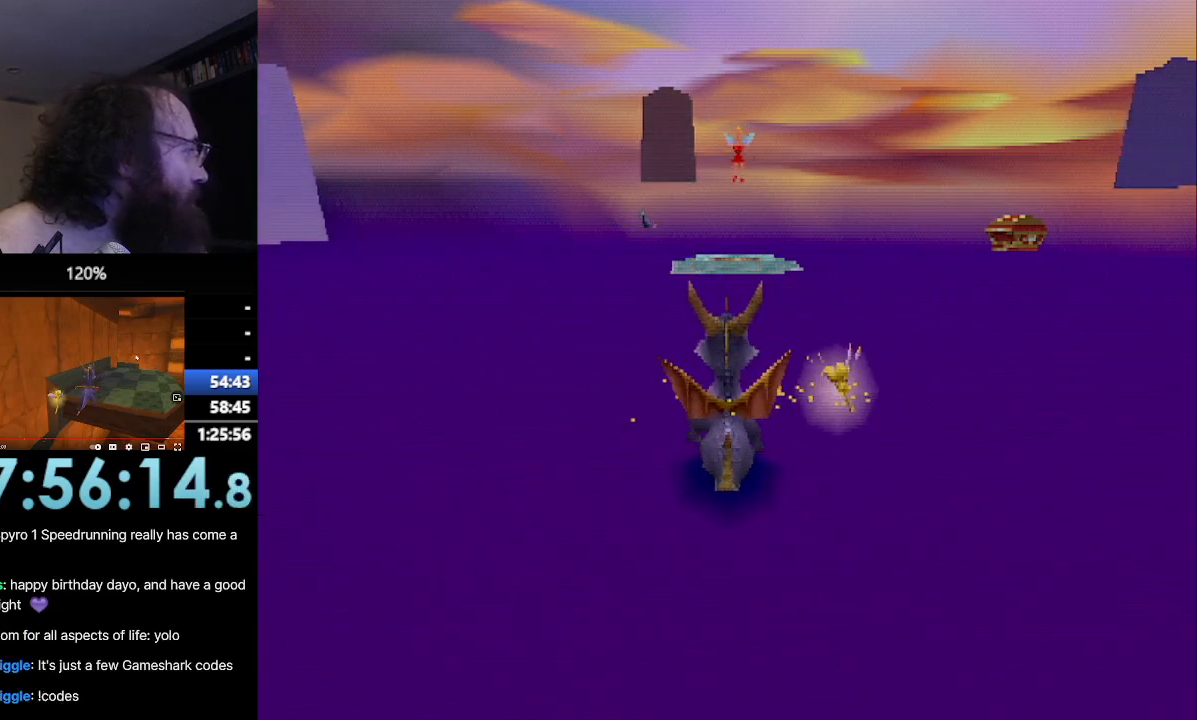
{"buttons": [], "left_stick": "up-right", "events": []}
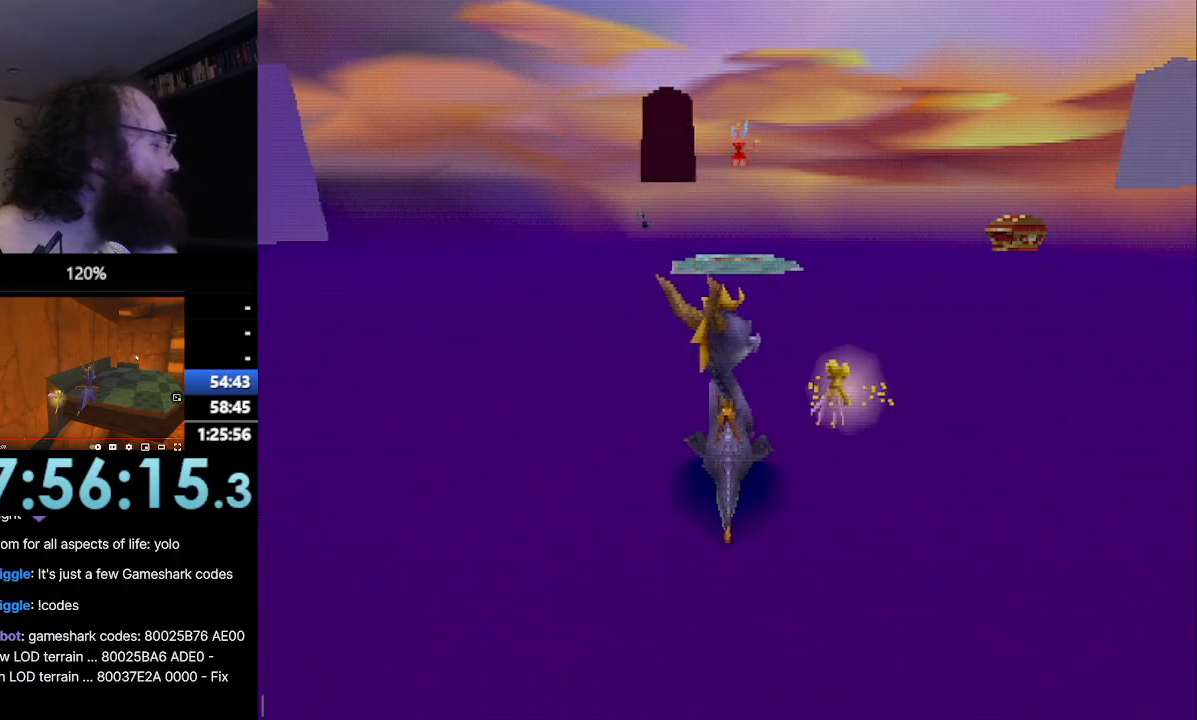
{"buttons": [], "left_stick": "up-right", "events": []}
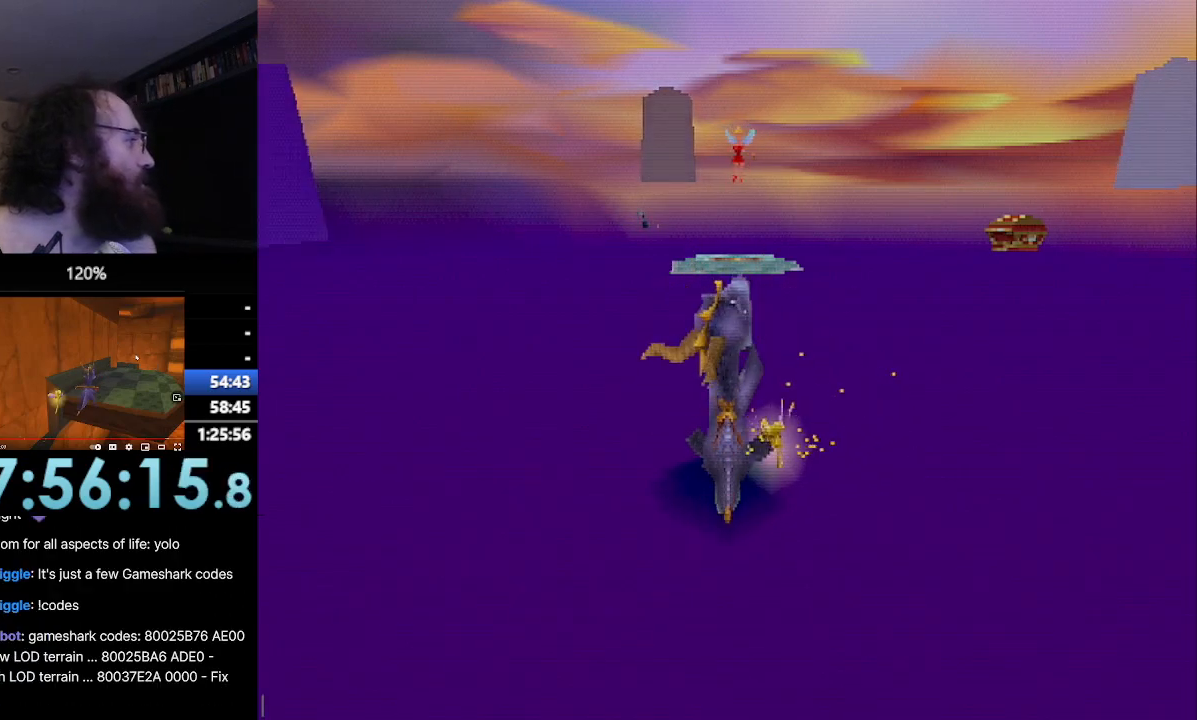
{"buttons": [], "left_stick": "up-right", "events": []}
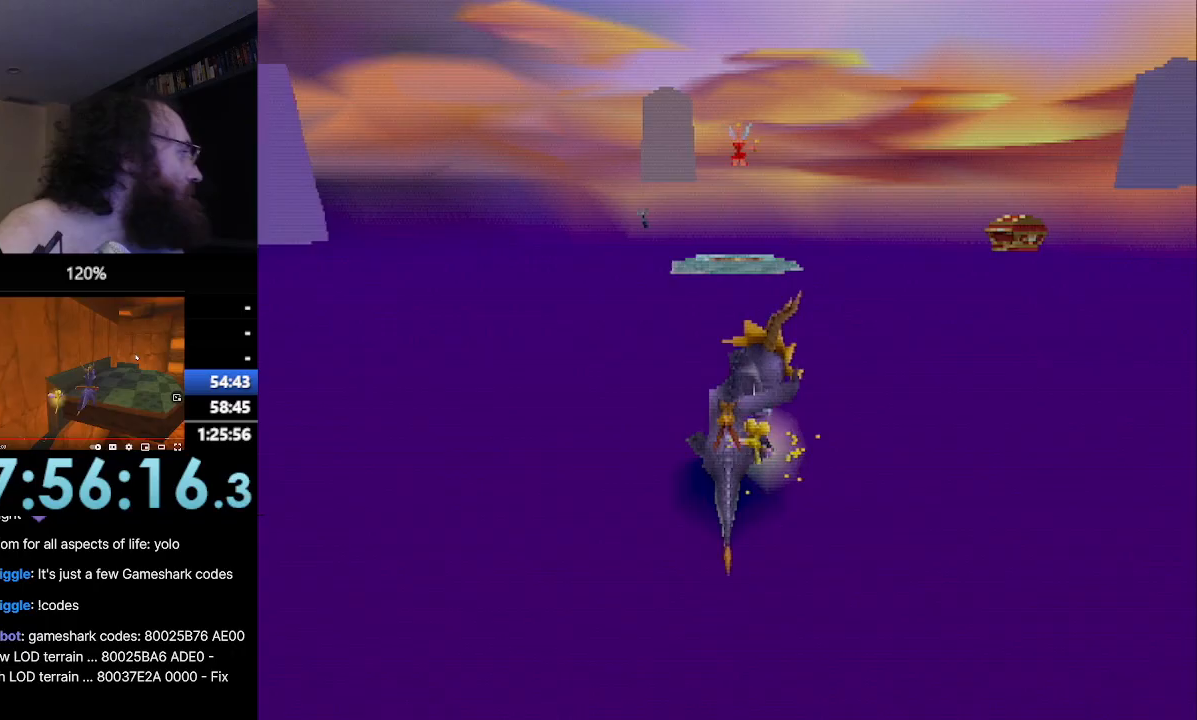
{"buttons": [], "left_stick": "up-right", "events": []}
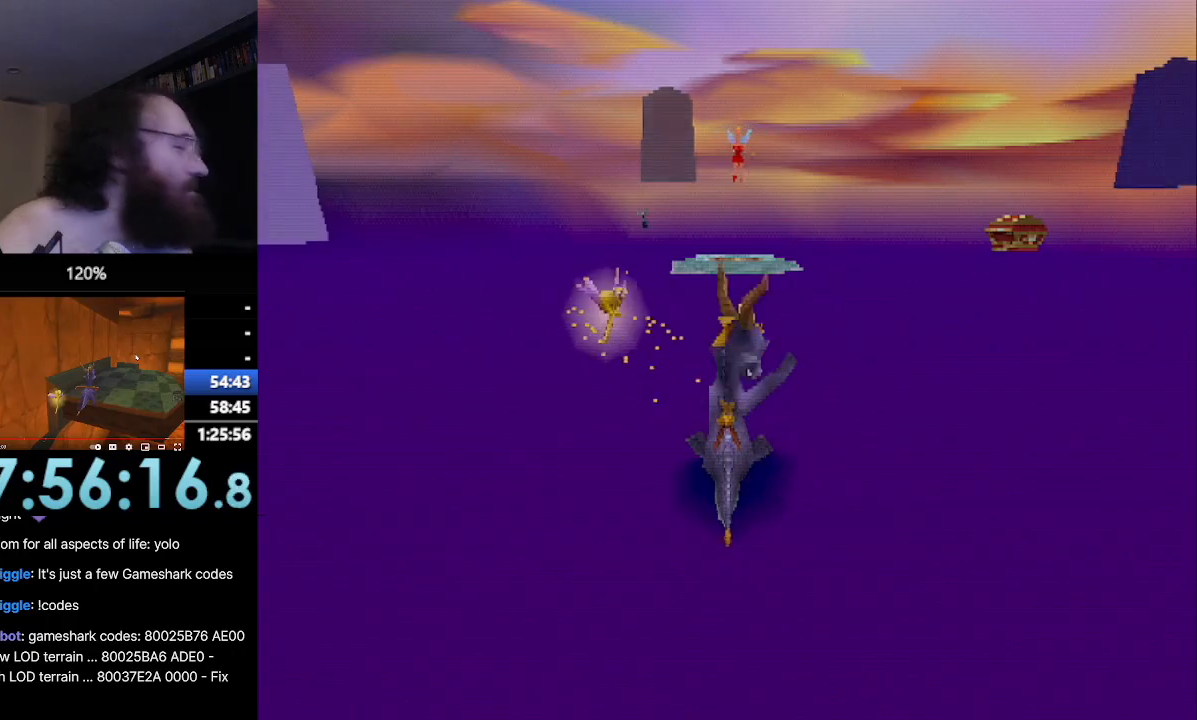
{"buttons": [], "left_stick": "up-right", "events": []}
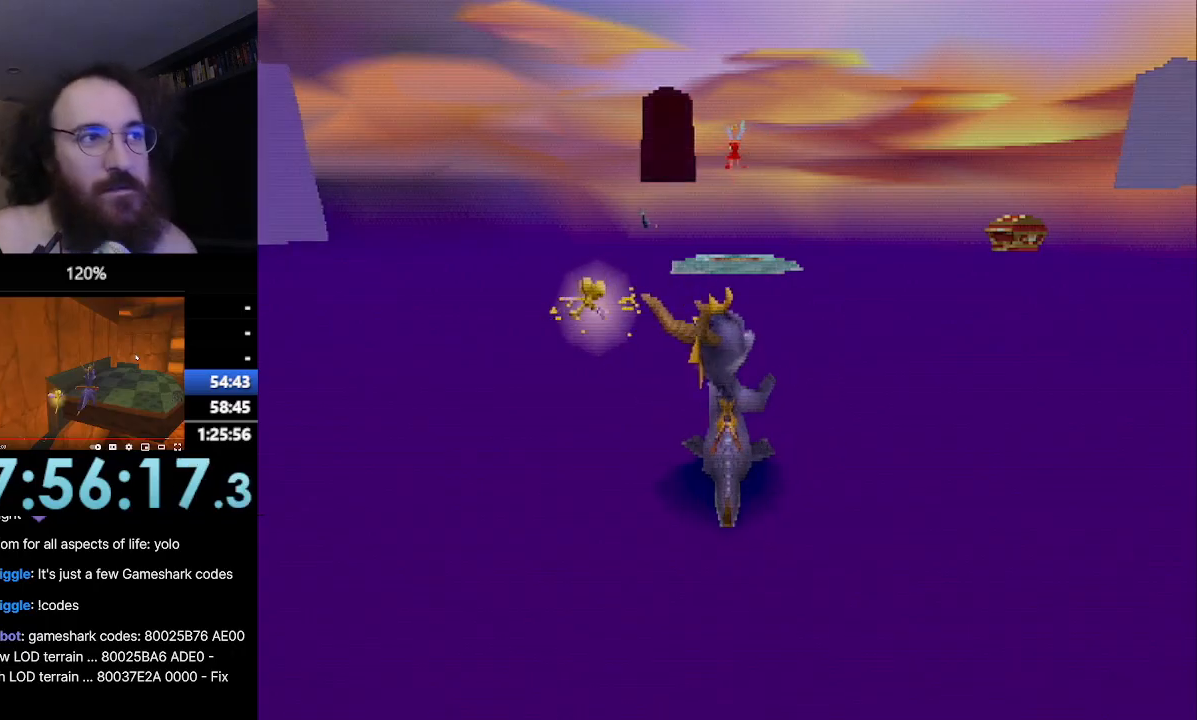
{"buttons": [], "left_stick": "up-right", "events": []}
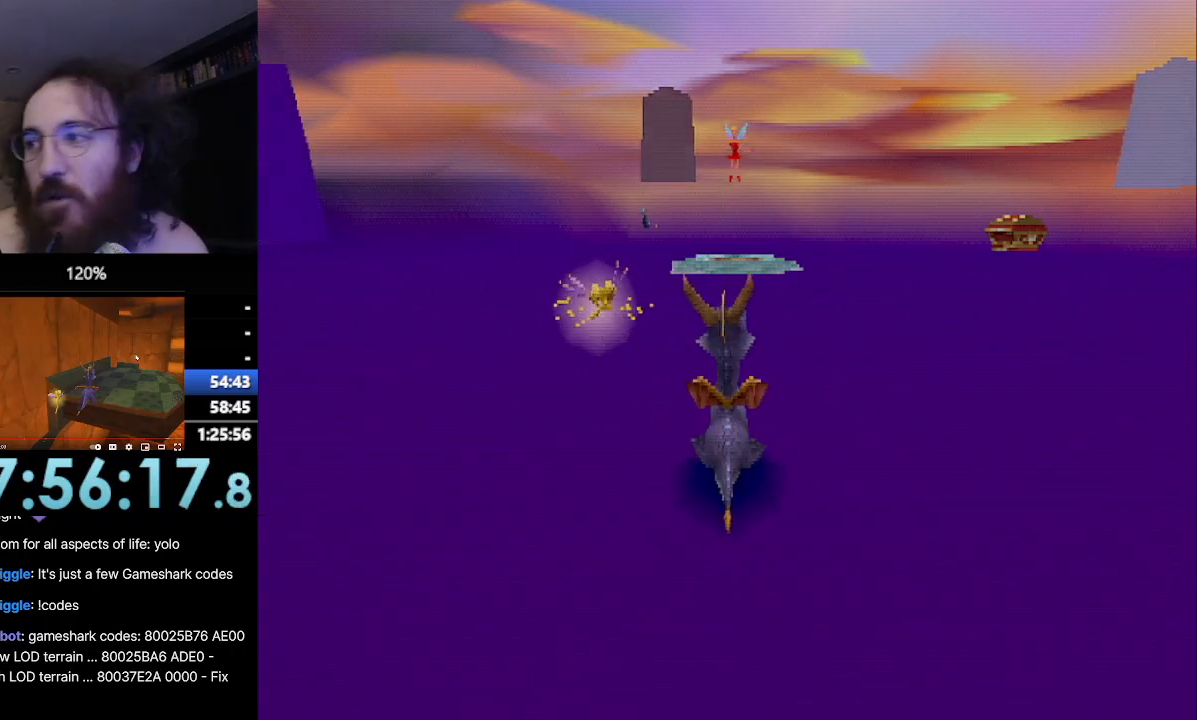
{"buttons": [], "left_stick": "up-right", "events": []}